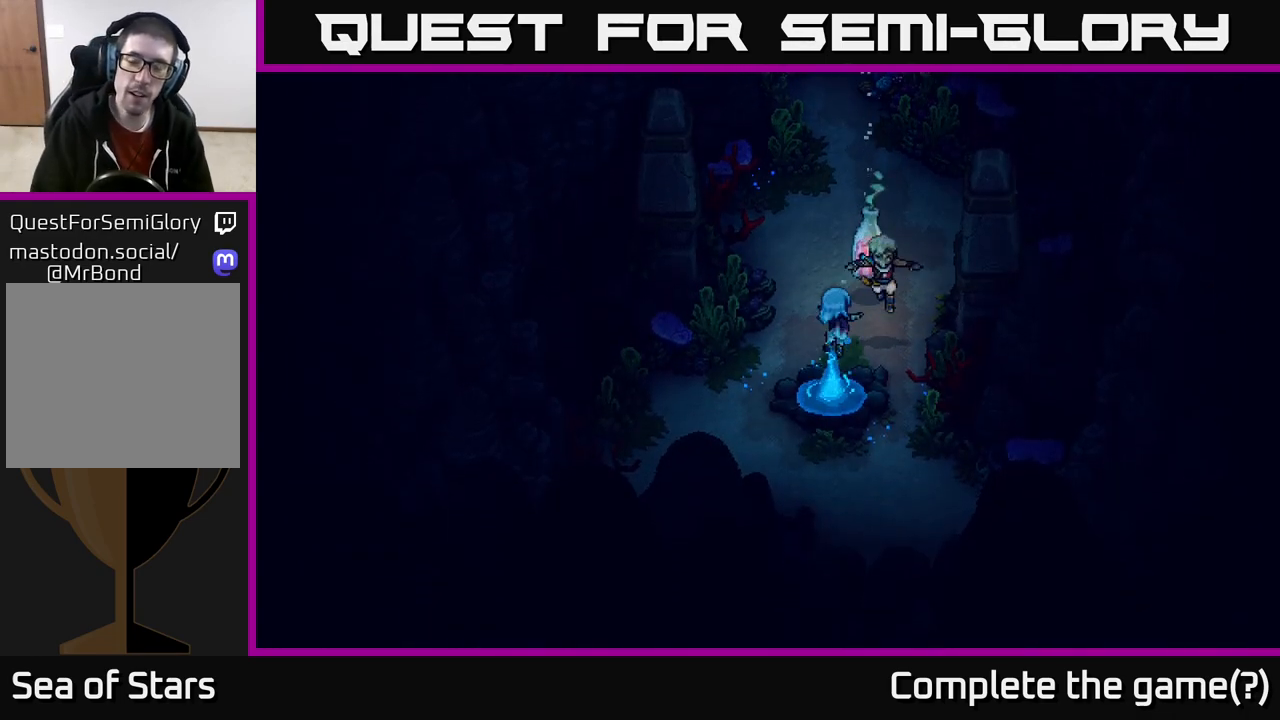
Gameplay with a controller (Xbox layout); each line is a JSON object with the inputs held at the frame after it. "events" lists button and stick changes between this image and that frame as [ms after this image, input, new state], when the widget could be followed in between.
{"buttons": [], "left_stick": "center", "right_stick": "center", "events": []}
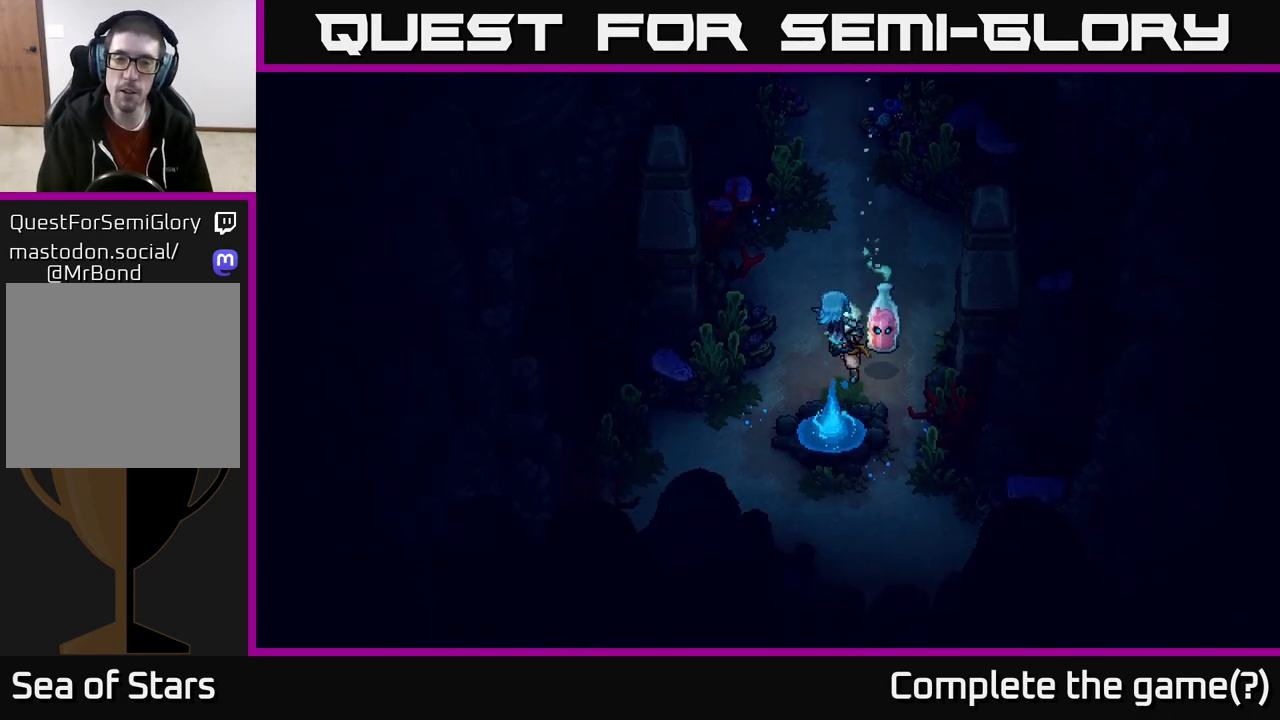
{"buttons": [], "left_stick": "center", "right_stick": "center", "events": []}
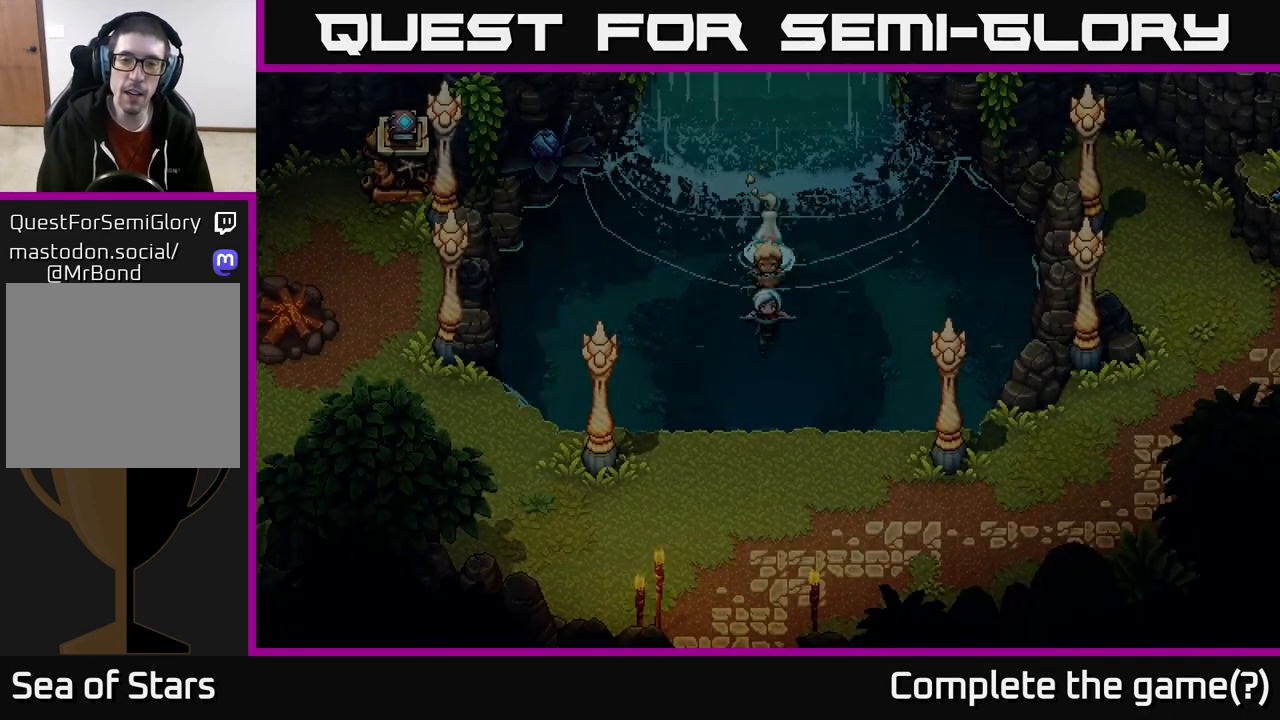
{"buttons": [], "left_stick": "down-left", "right_stick": "center", "events": [[433, "left_stick", "down-left"]]}
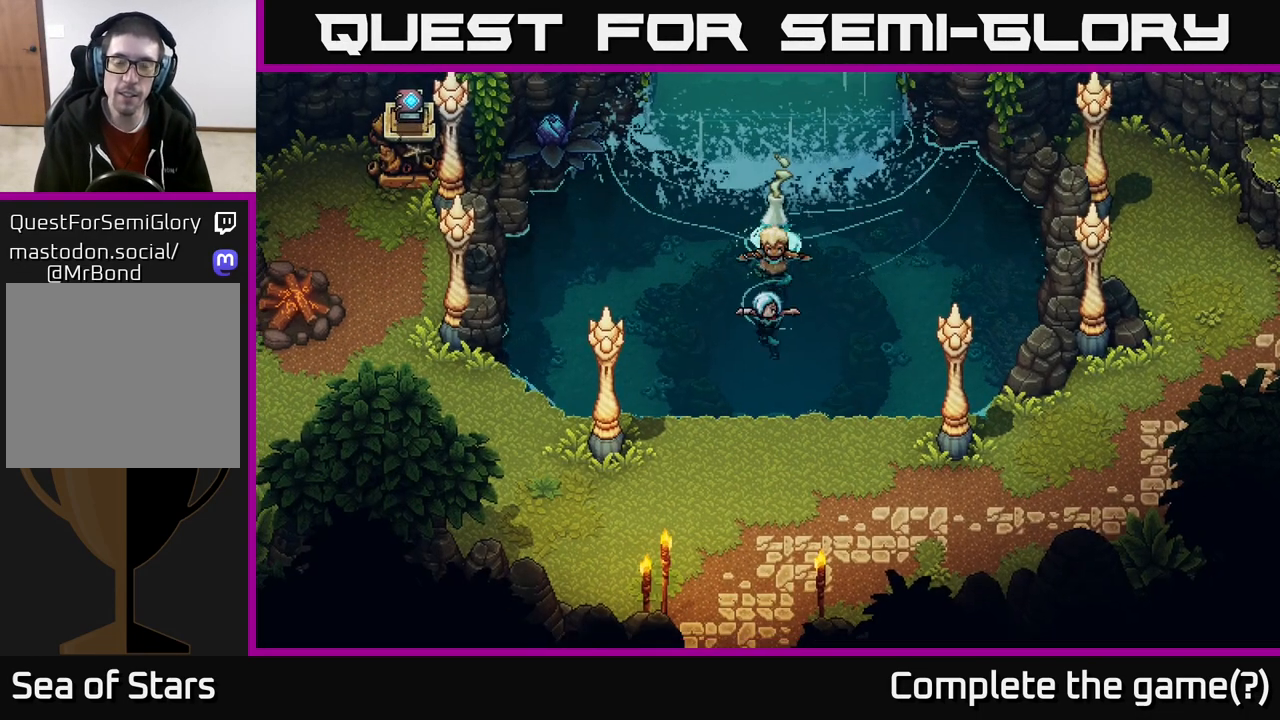
{"buttons": [], "left_stick": "down", "right_stick": "center", "events": [[67, "left_stick", "down"]]}
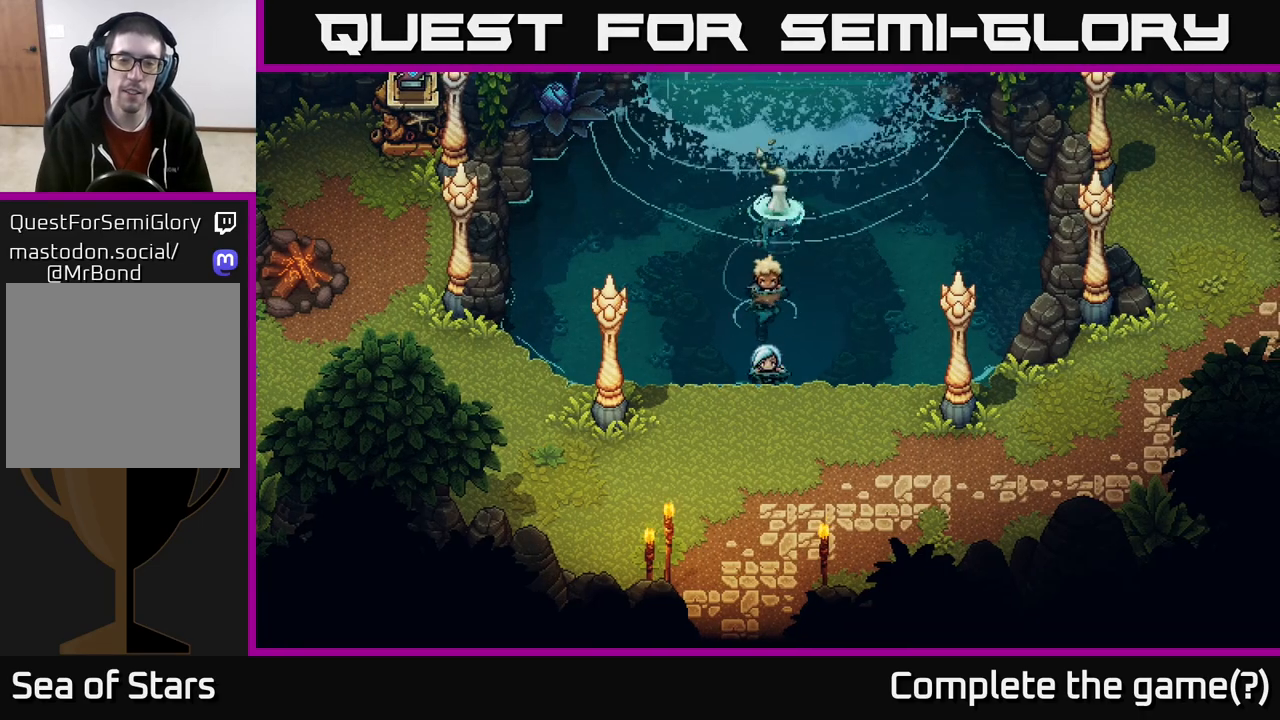
{"buttons": [], "left_stick": "down", "right_stick": "center", "events": [[150, "A", "down"], [233, "A", "up"], [333, "A", "down"], [450, "A", "up"]]}
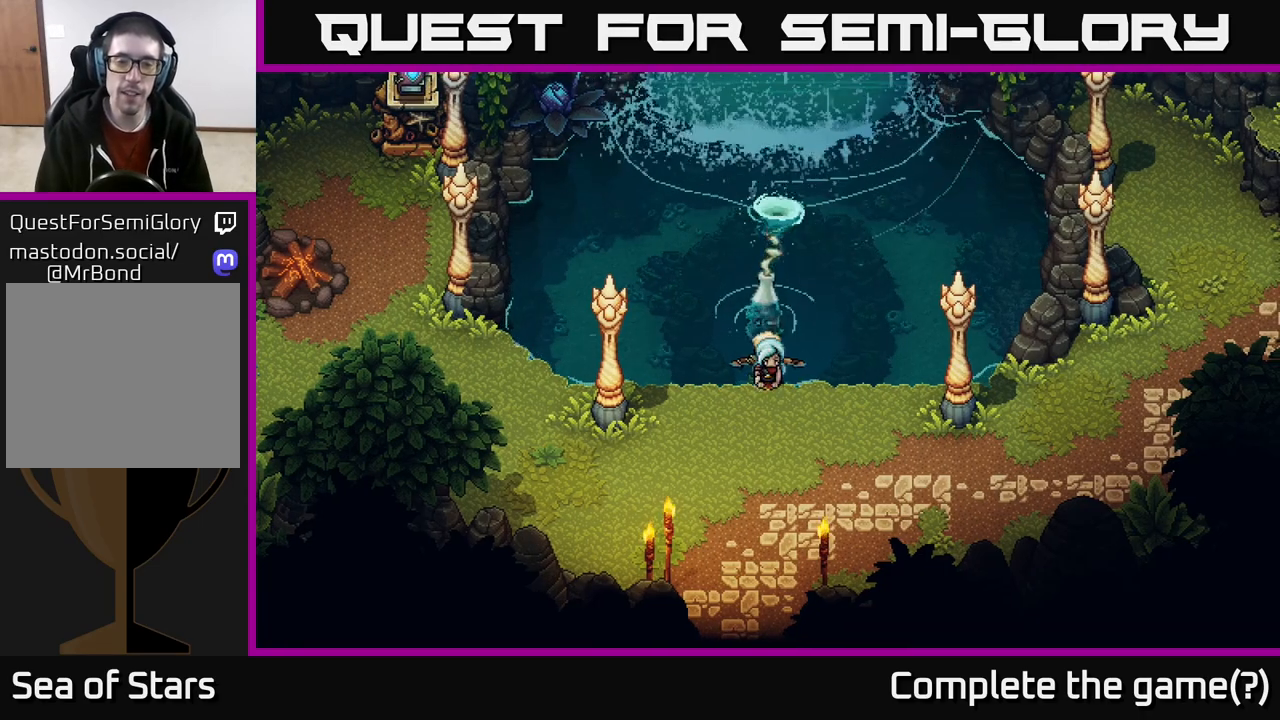
{"buttons": [], "left_stick": "down", "right_stick": "center", "events": [[33, "A", "down"], [117, "A", "up"]]}
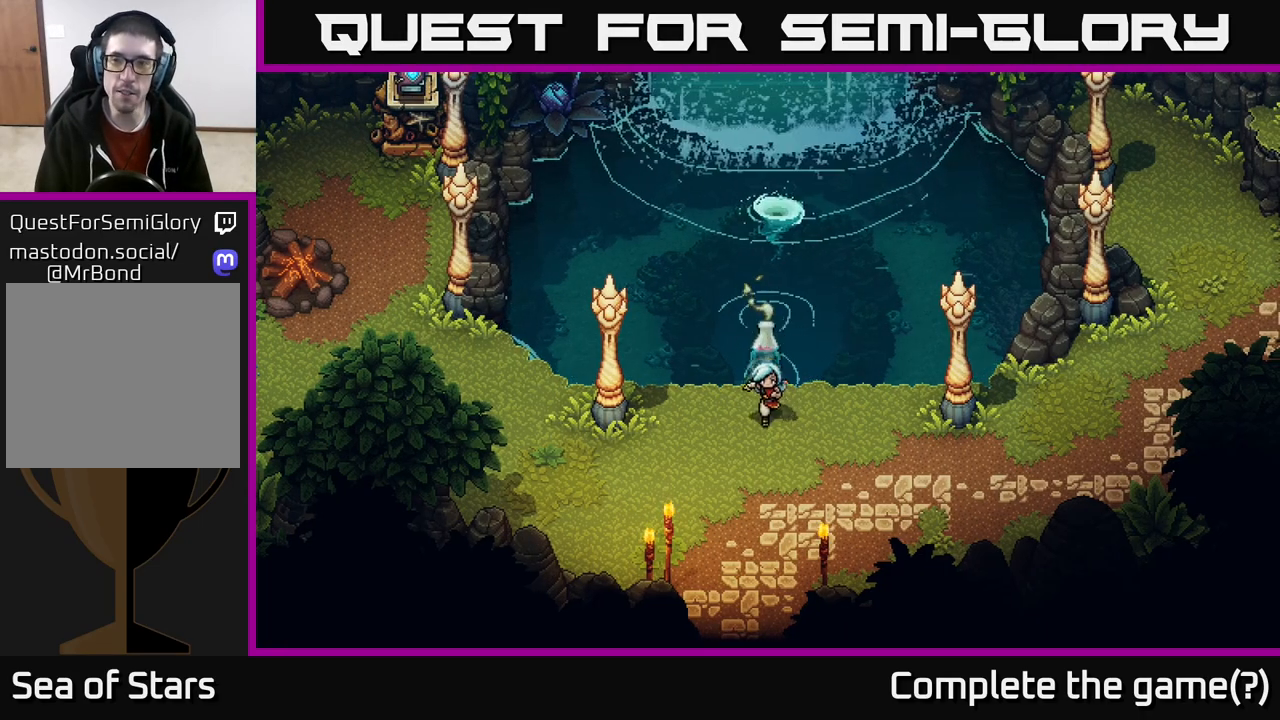
{"buttons": [], "left_stick": "right", "right_stick": "center", "events": [[83, "left_stick", "down-right"], [350, "left_stick", "right"]]}
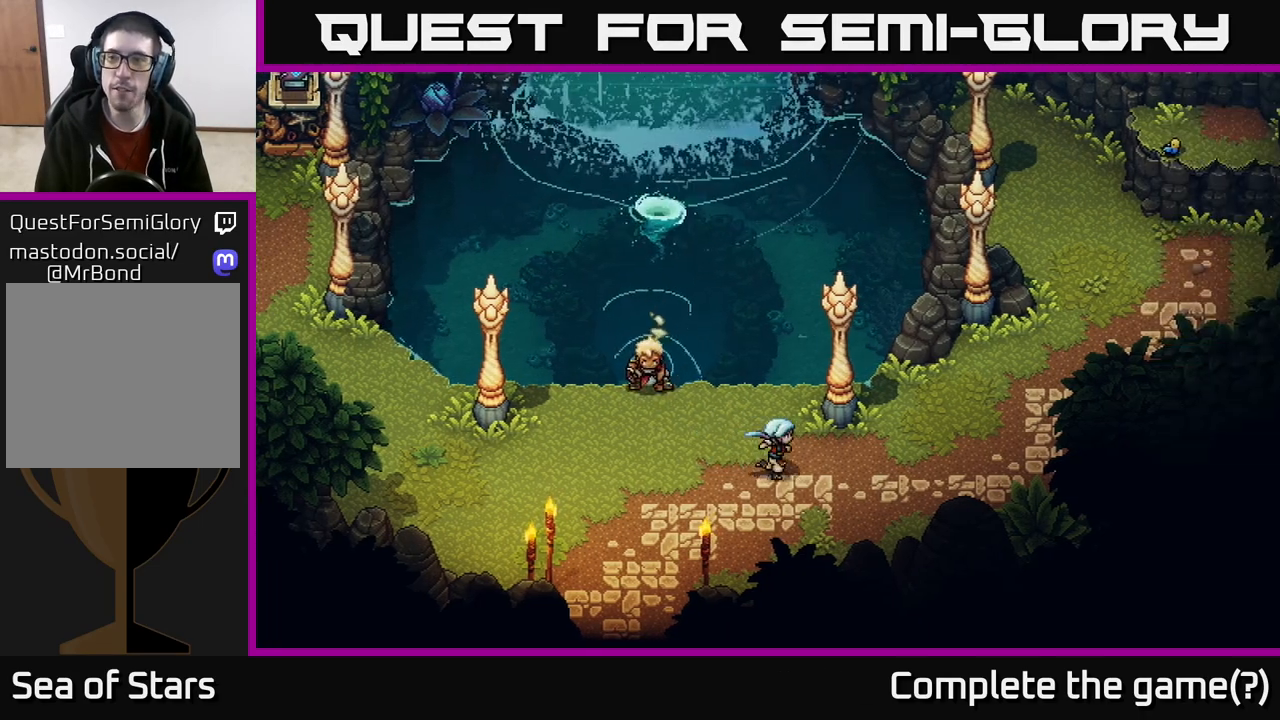
{"buttons": [], "left_stick": "down-left", "right_stick": "center", "events": [[150, "left_stick", "down"], [267, "left_stick", "down-left"]]}
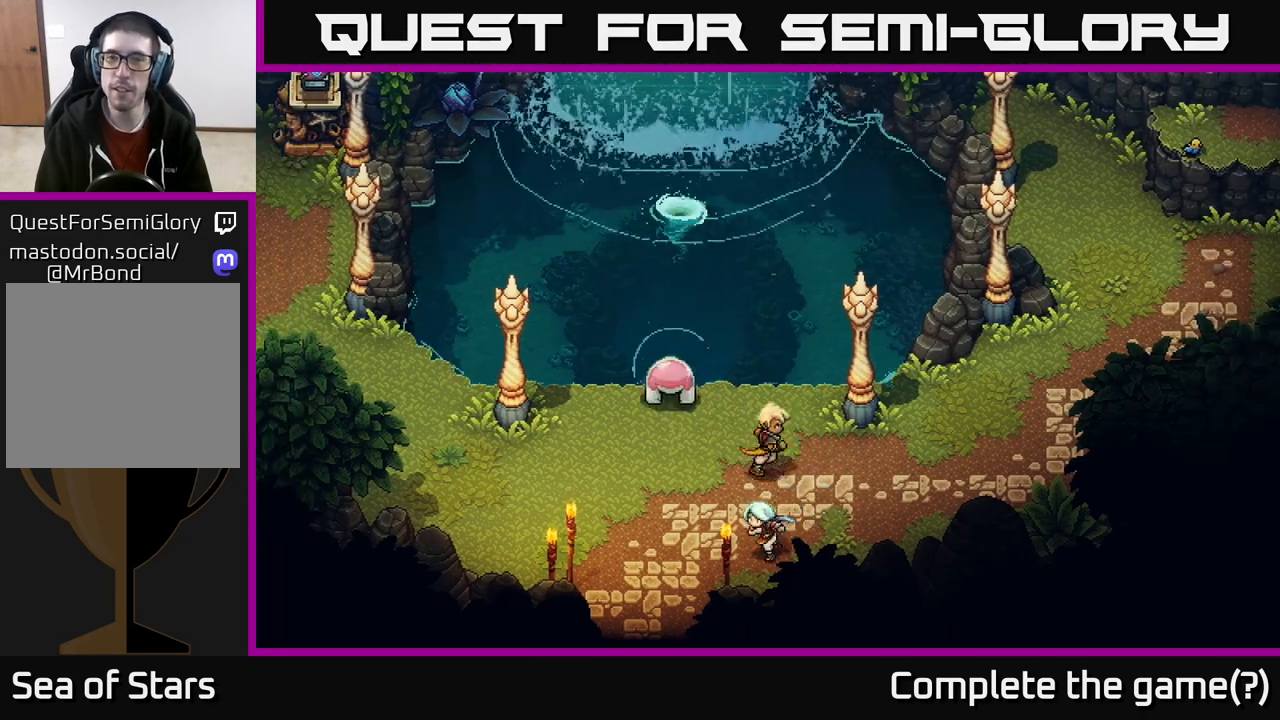
{"buttons": [], "left_stick": "down-left", "right_stick": "center", "events": []}
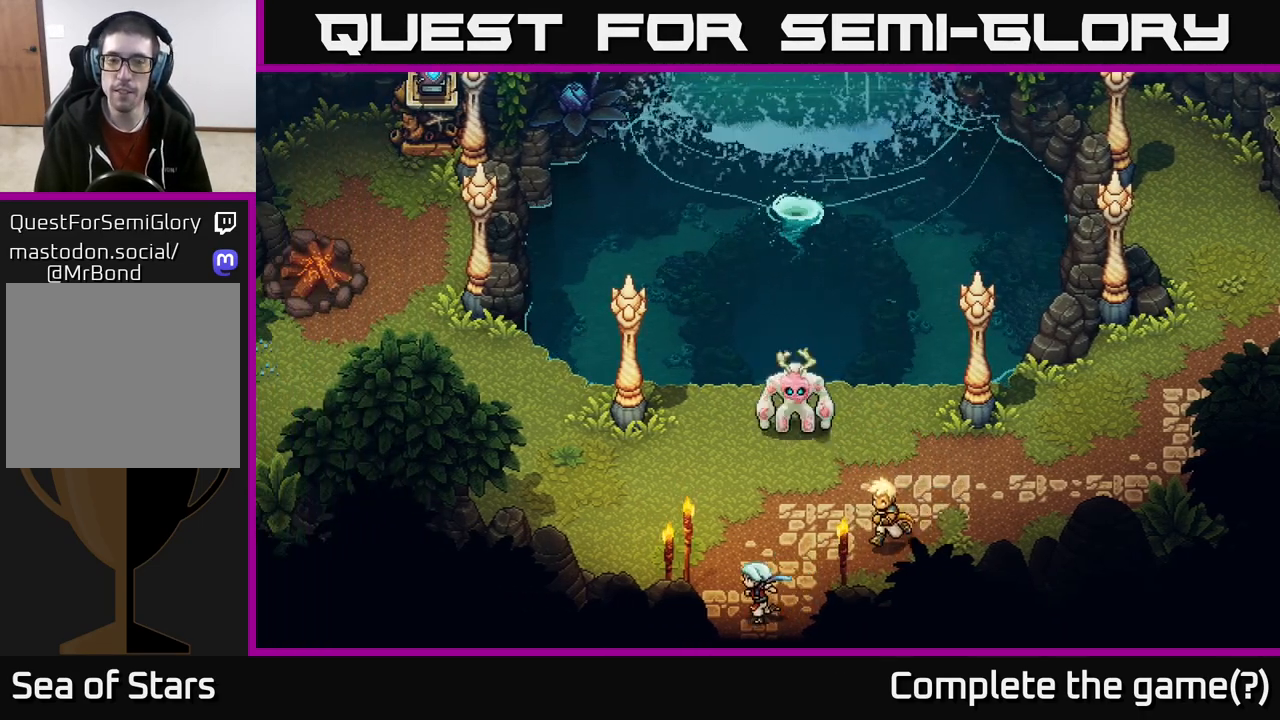
{"buttons": [], "left_stick": "down", "right_stick": "center", "events": [[67, "left_stick", "down"]]}
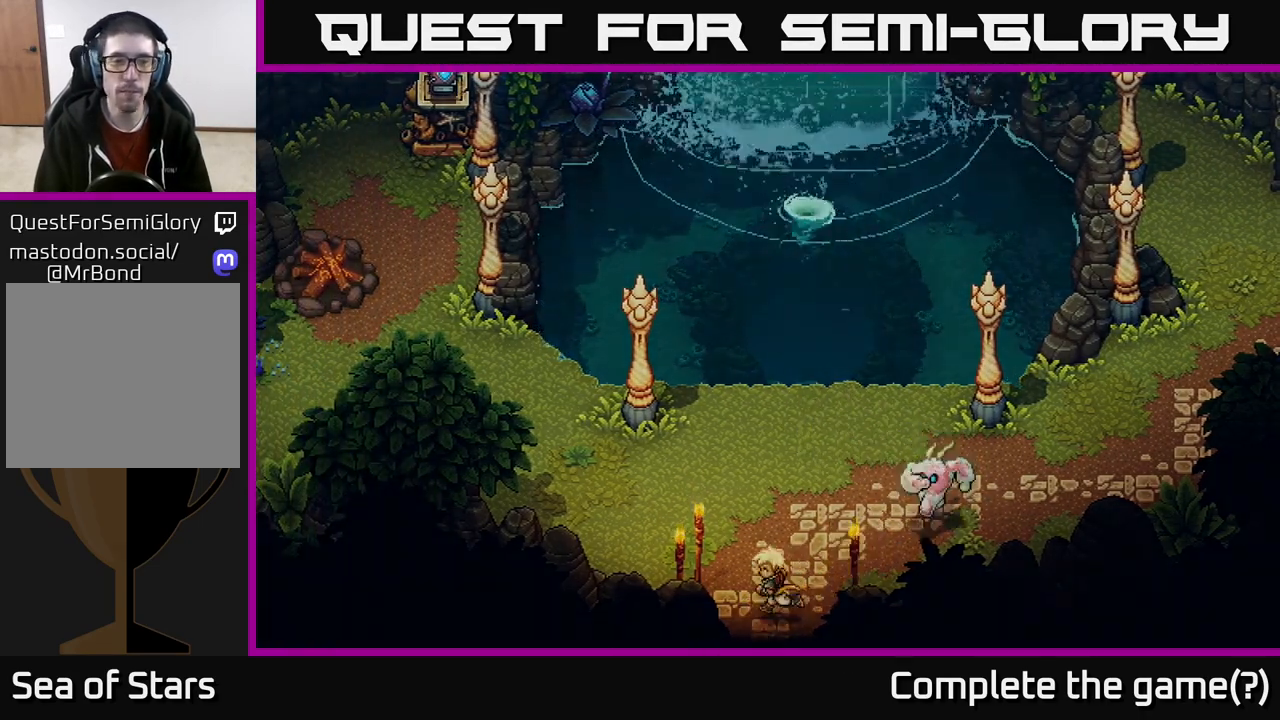
{"buttons": [], "left_stick": "down", "right_stick": "center", "events": []}
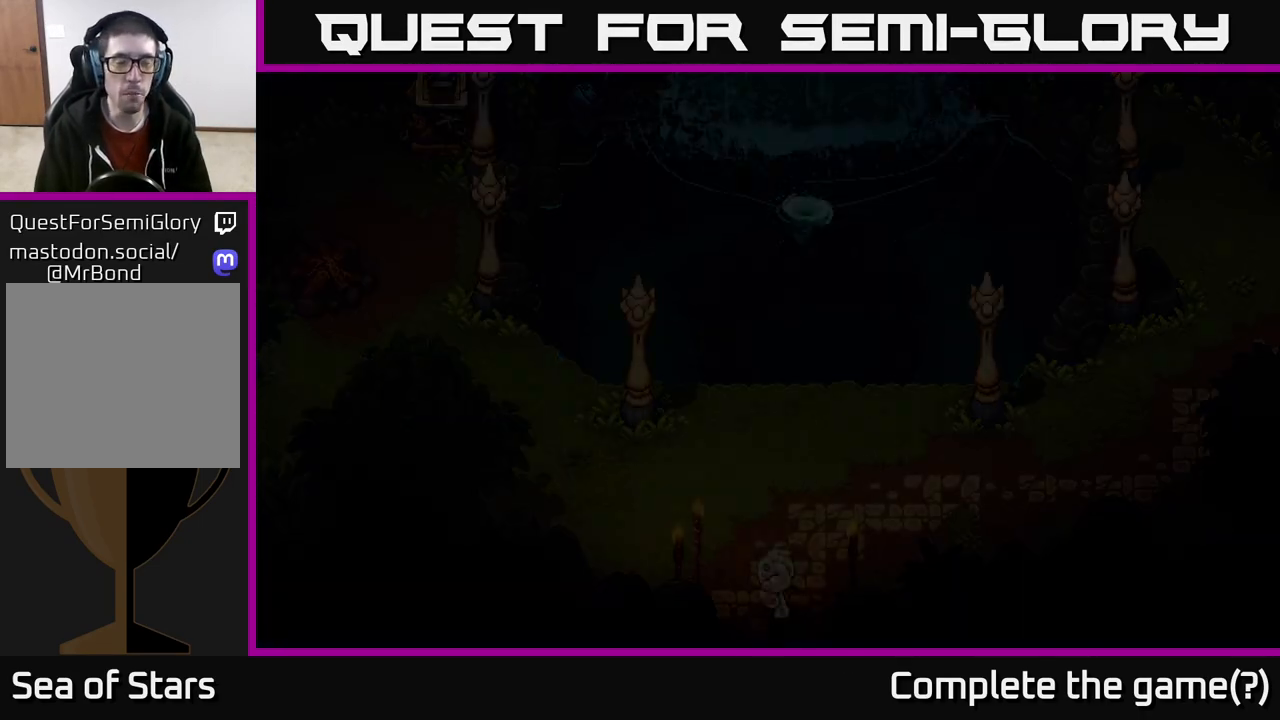
{"buttons": [], "left_stick": "down", "right_stick": "center", "events": [[150, "left_stick", "center"], [333, "left_stick", "down"]]}
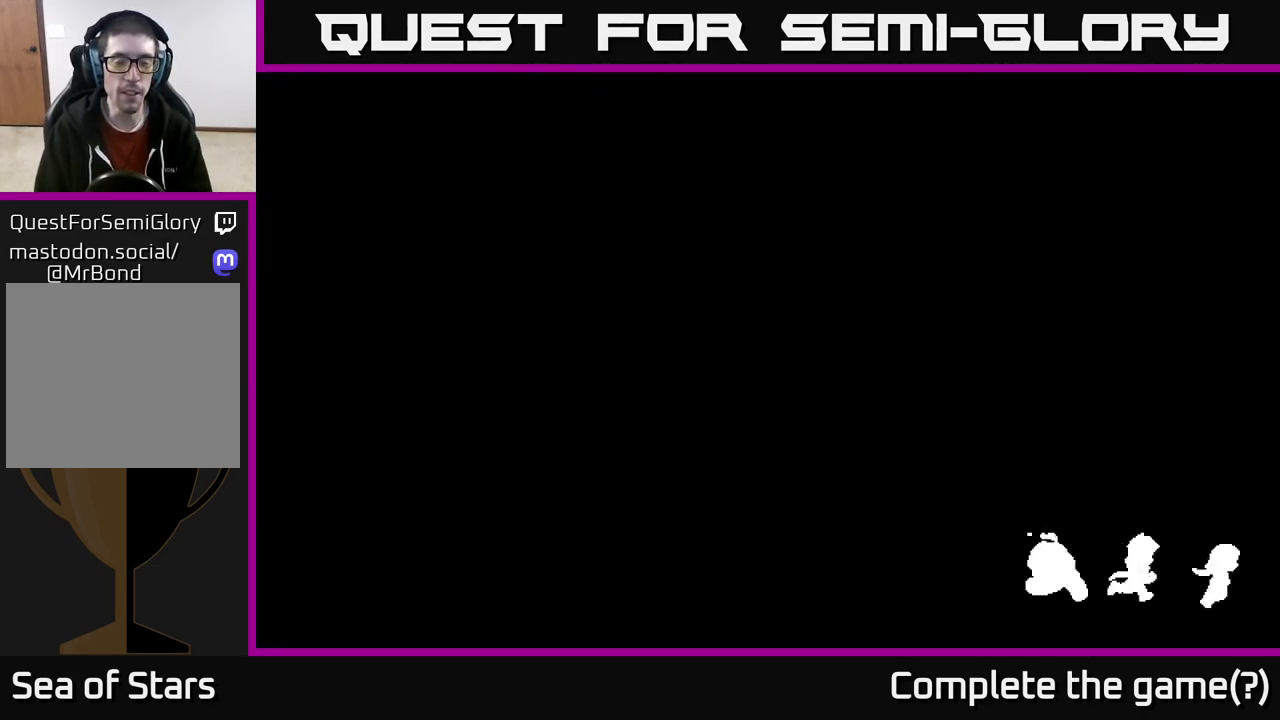
{"buttons": [], "left_stick": "down", "right_stick": "center", "events": [[200, "left_stick", "center"], [433, "left_stick", "down"]]}
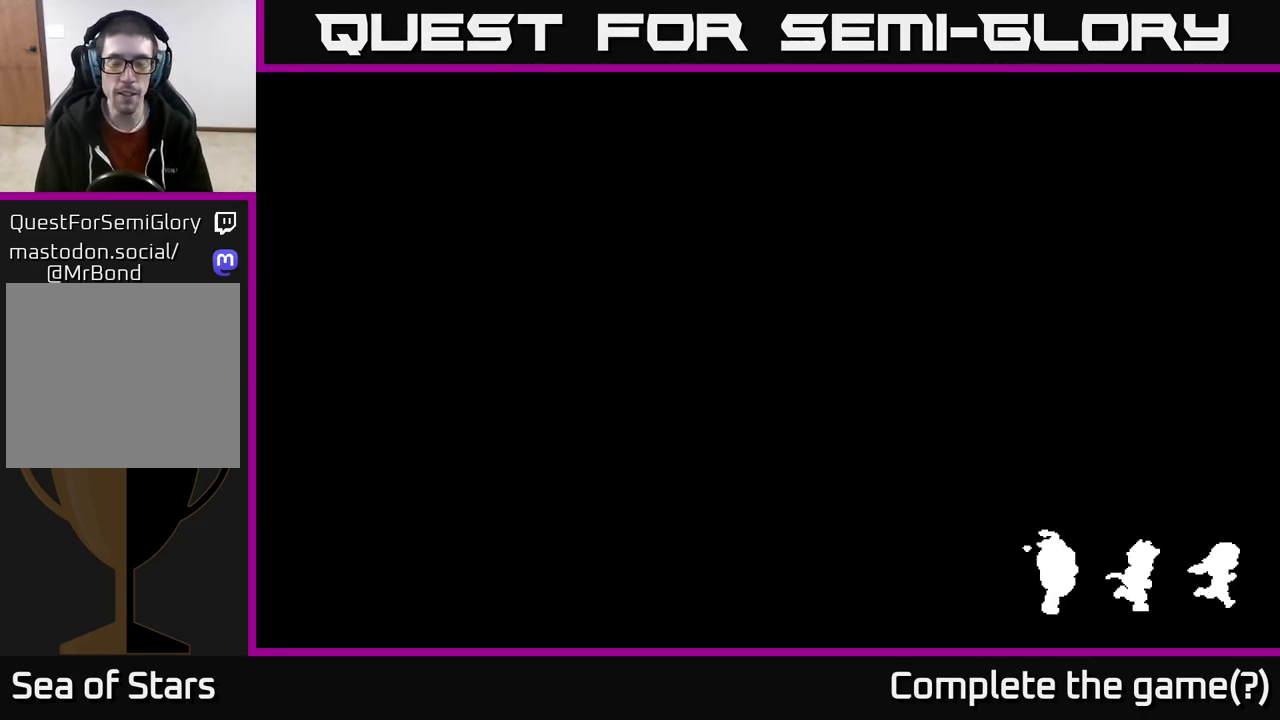
{"buttons": [], "left_stick": "center", "right_stick": "center", "events": [[283, "left_stick", "center"]]}
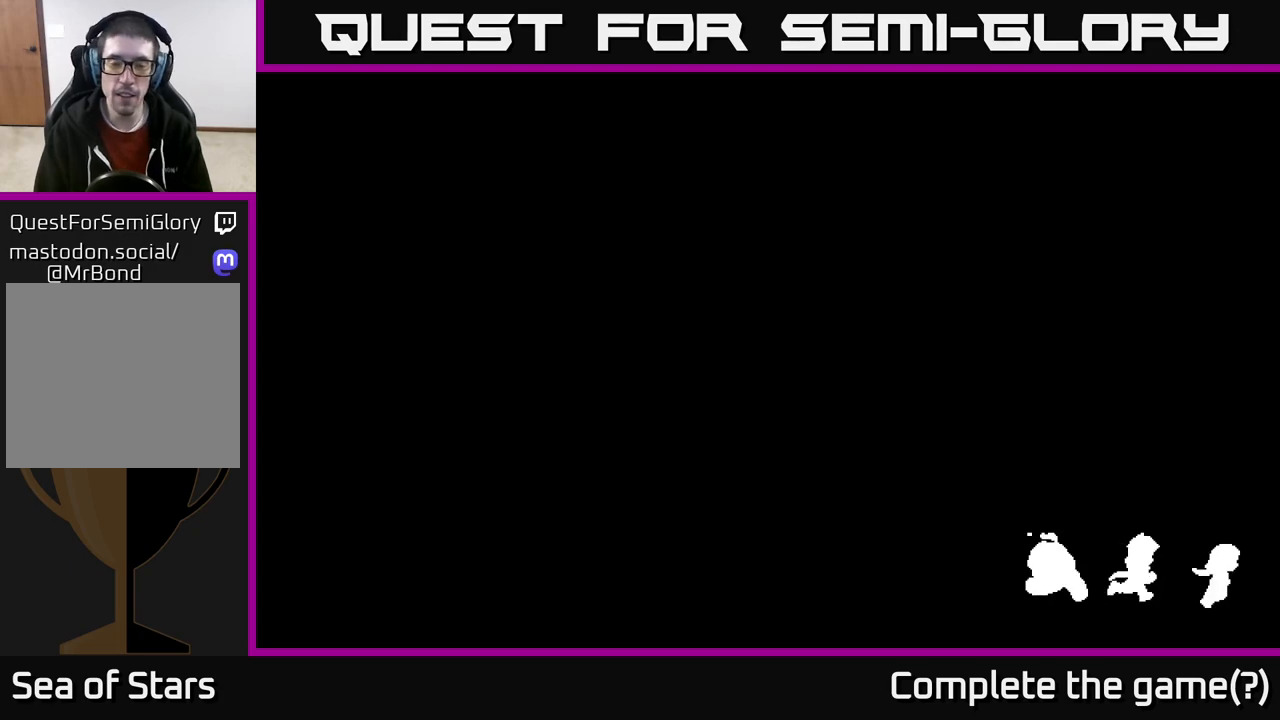
{"buttons": [], "left_stick": "down", "right_stick": "center", "events": [[67, "left_stick", "down"]]}
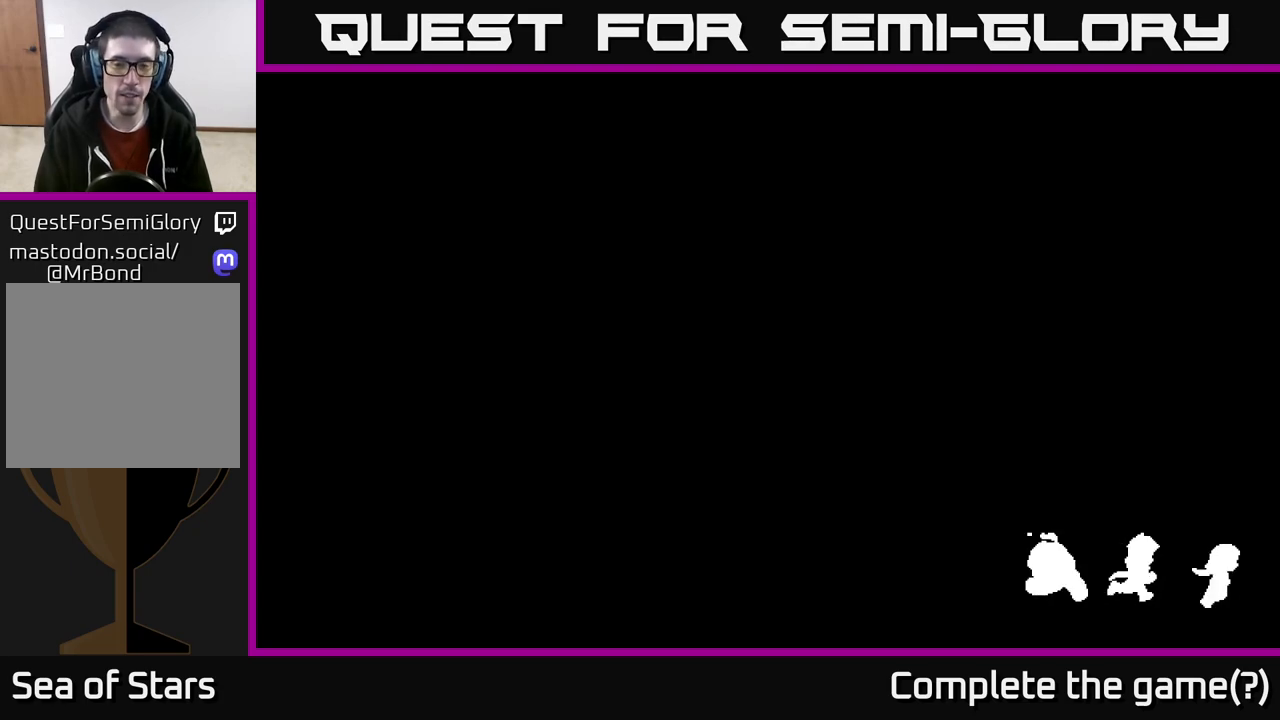
{"buttons": [], "left_stick": "down", "right_stick": "center", "events": [[33, "left_stick", "down-right"], [133, "left_stick", "down"]]}
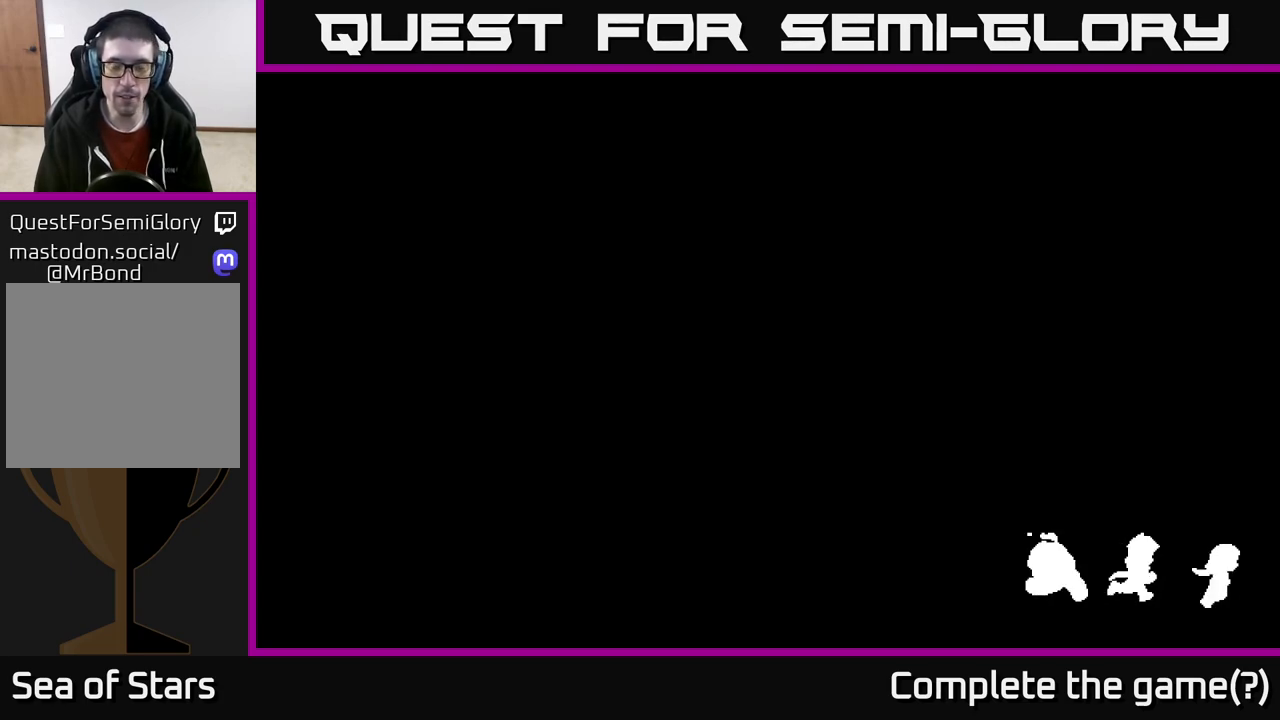
{"buttons": [], "left_stick": "down", "right_stick": "center", "events": [[150, "left_stick", "down-right"], [250, "left_stick", "down"]]}
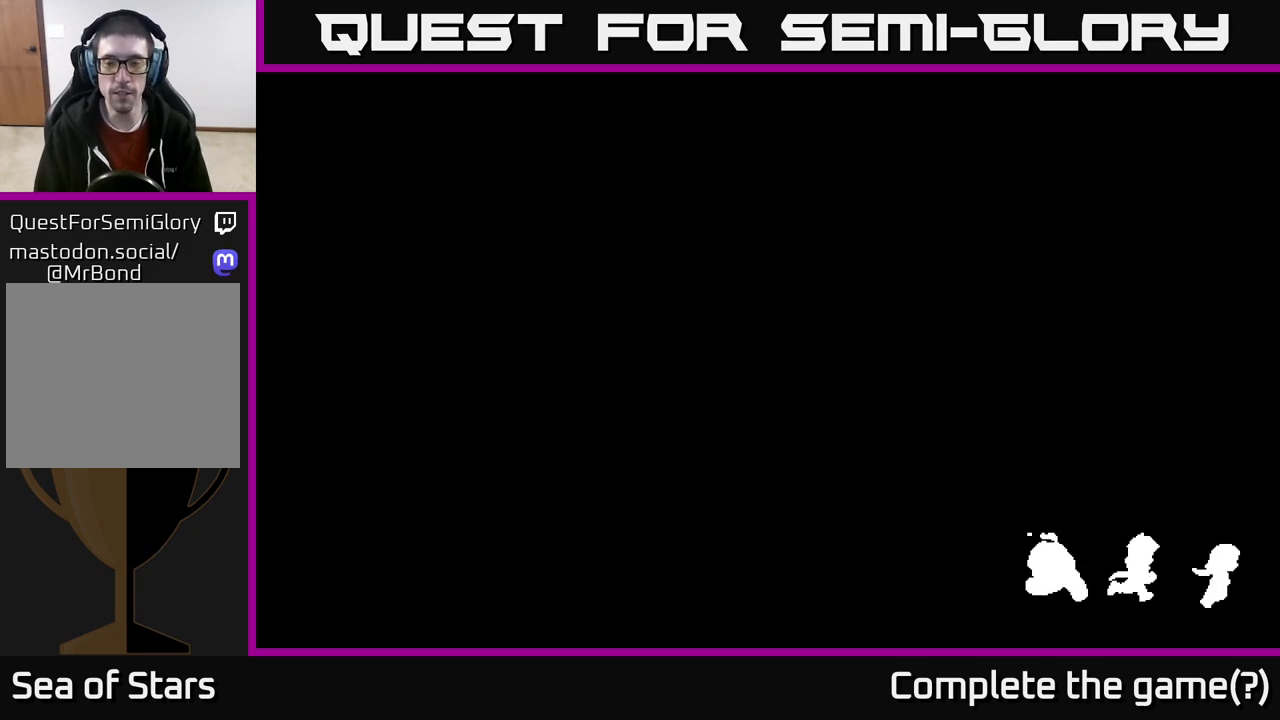
{"buttons": [], "left_stick": "down", "right_stick": "center", "events": []}
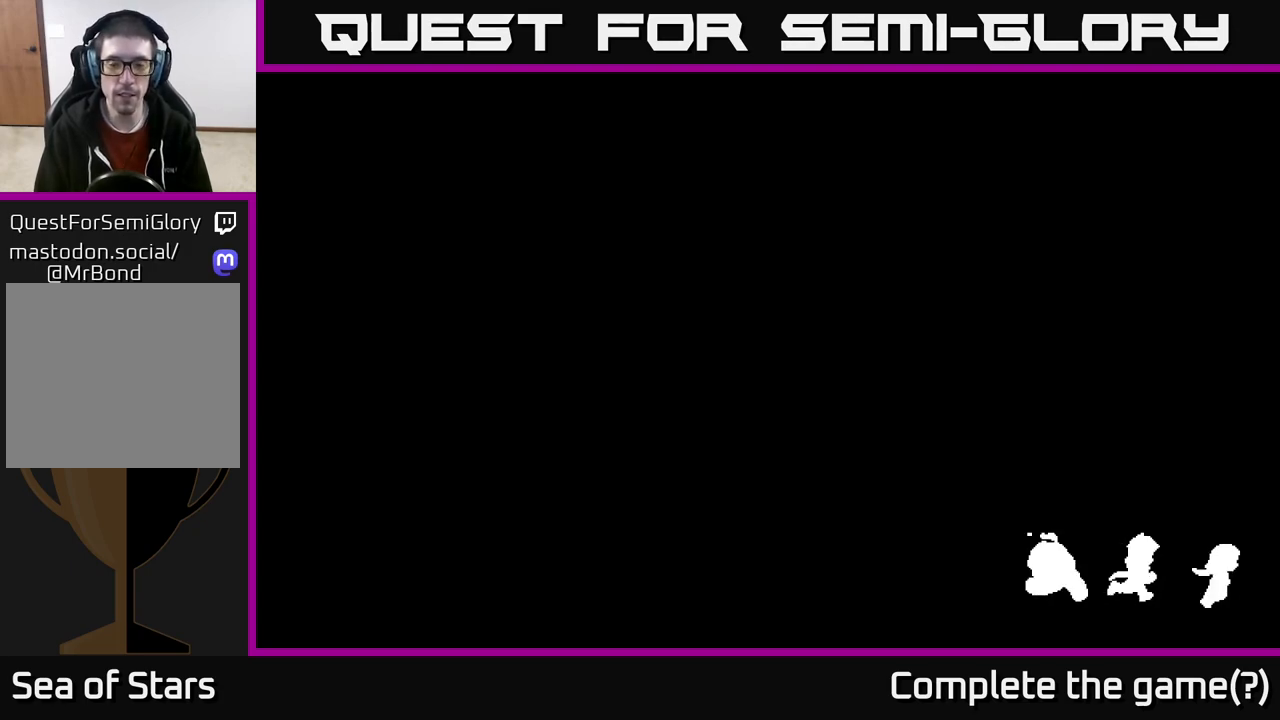
{"buttons": [], "left_stick": "down", "right_stick": "center", "events": []}
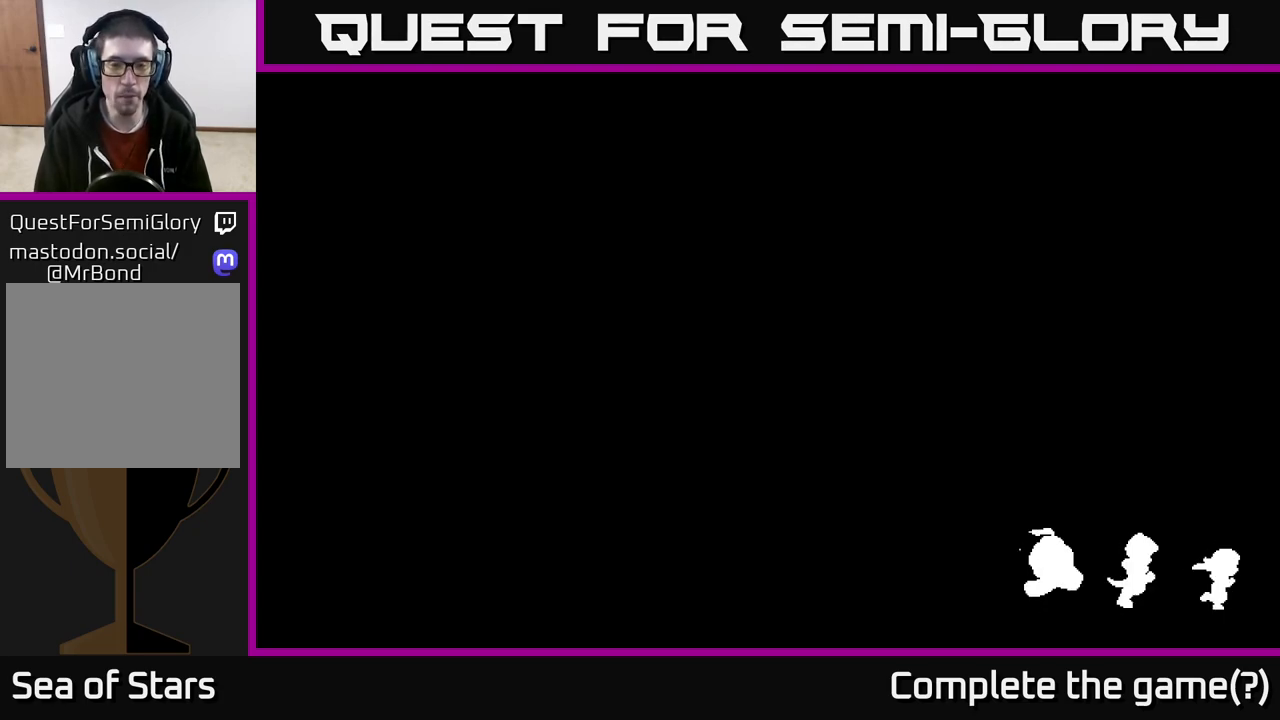
{"buttons": [], "left_stick": "down", "right_stick": "center", "events": [[283, "left_stick", "center"], [433, "left_stick", "down"]]}
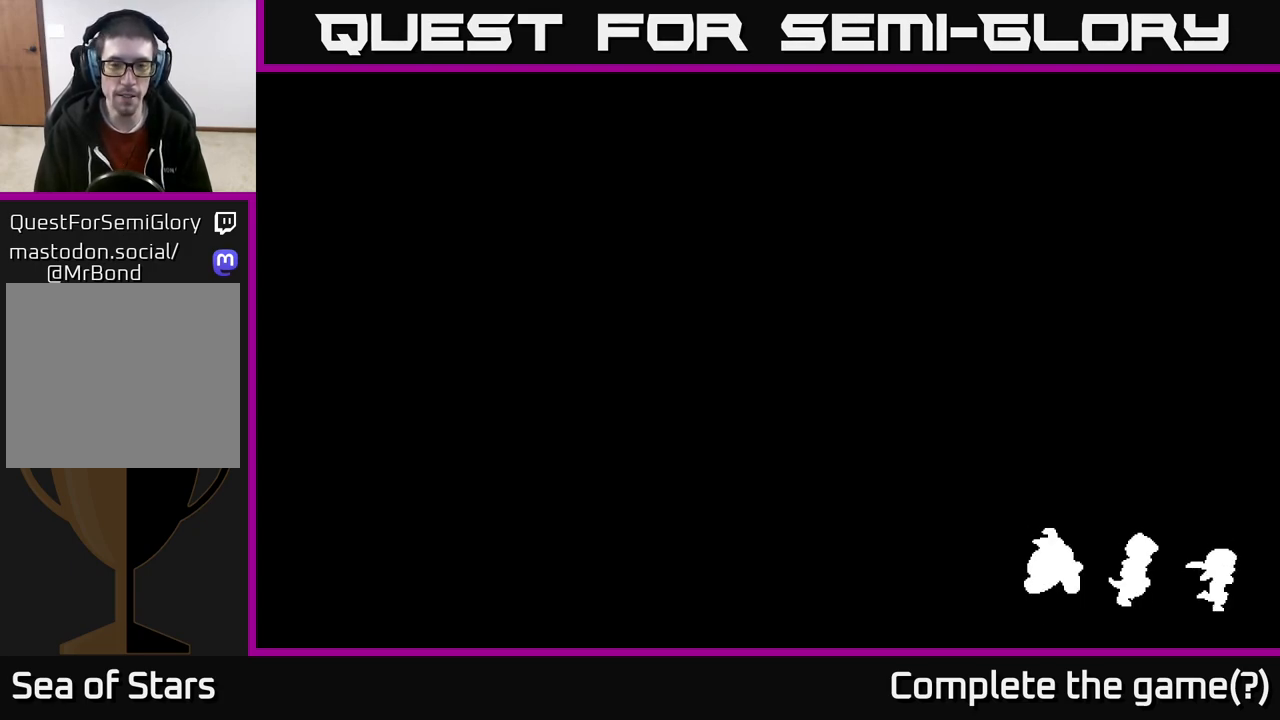
{"buttons": [], "left_stick": "down", "right_stick": "center", "events": []}
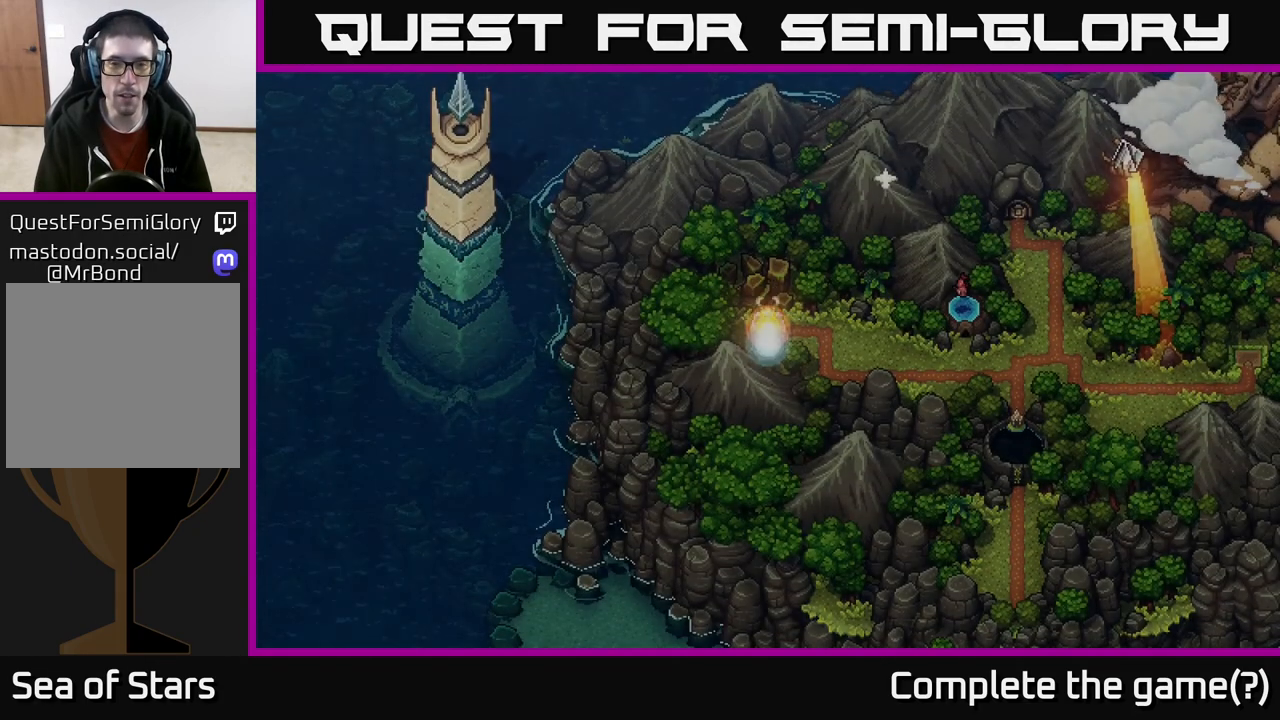
{"buttons": [], "left_stick": "down-right", "right_stick": "center", "events": [[17, "A", "down"], [33, "left_stick", "center"], [150, "left_stick", "right"], [183, "A", "up"], [333, "left_stick", "down-right"]]}
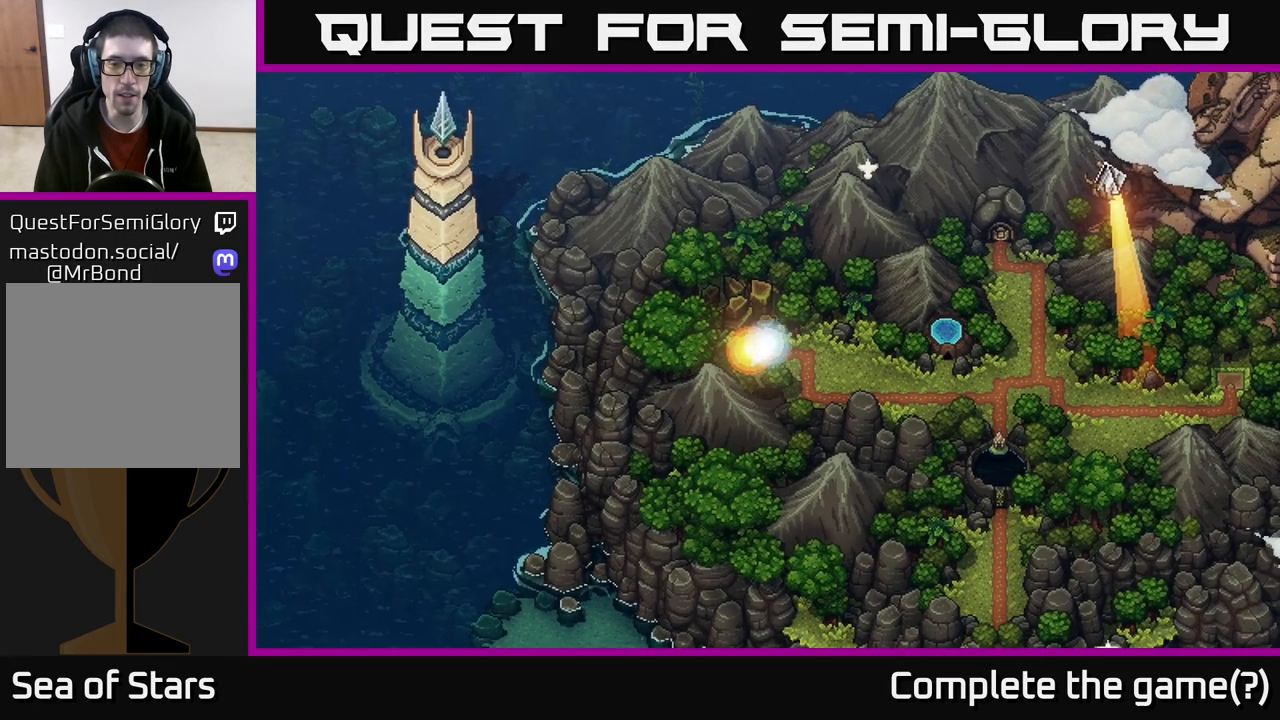
{"buttons": [], "left_stick": "center", "right_stick": "center", "events": [[17, "left_stick", "down"], [433, "left_stick", "center"]]}
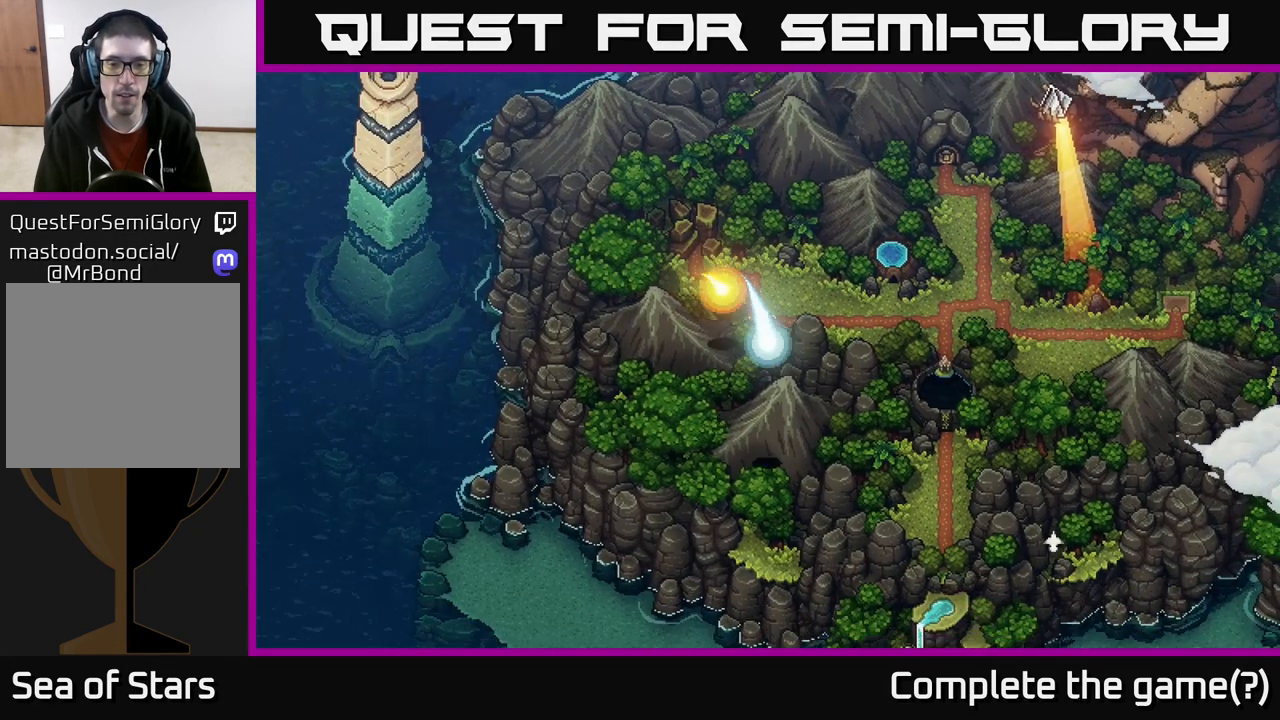
{"buttons": [], "left_stick": "center", "right_stick": "center", "events": [[167, "left_stick", "down"], [400, "left_stick", "down-right"], [500, "left_stick", "center"]]}
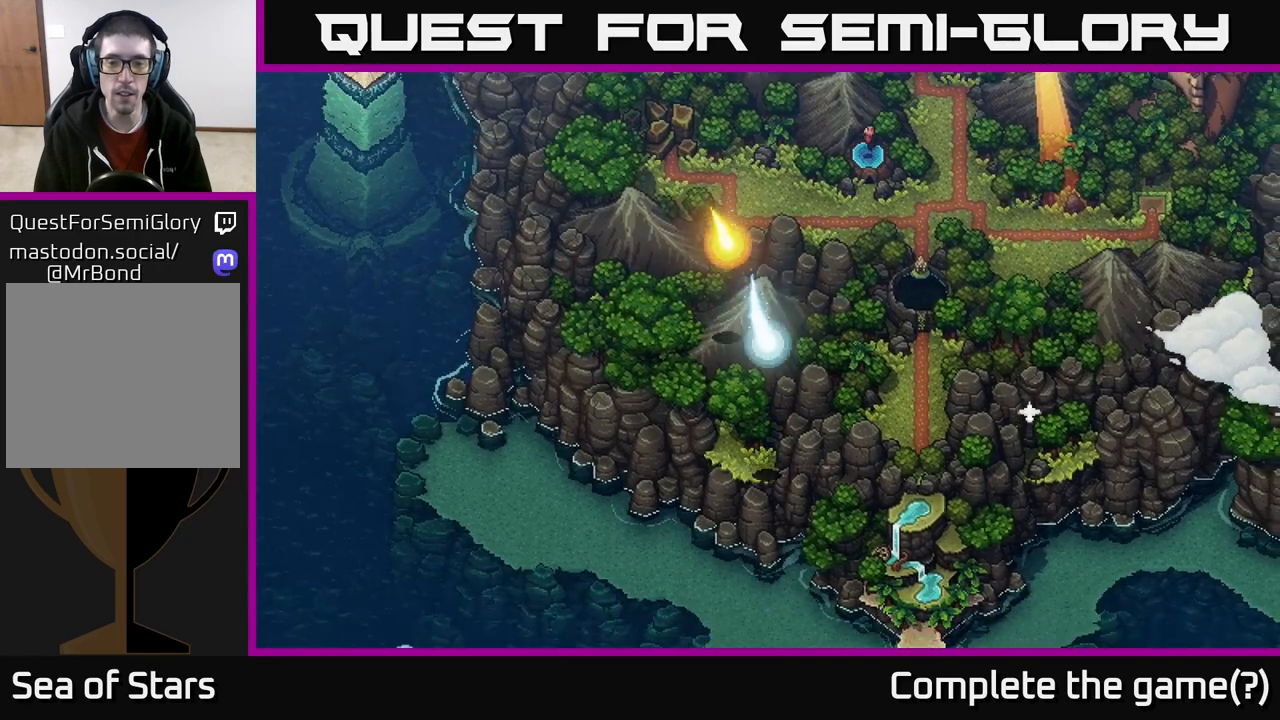
{"buttons": [], "left_stick": "center", "right_stick": "center", "events": []}
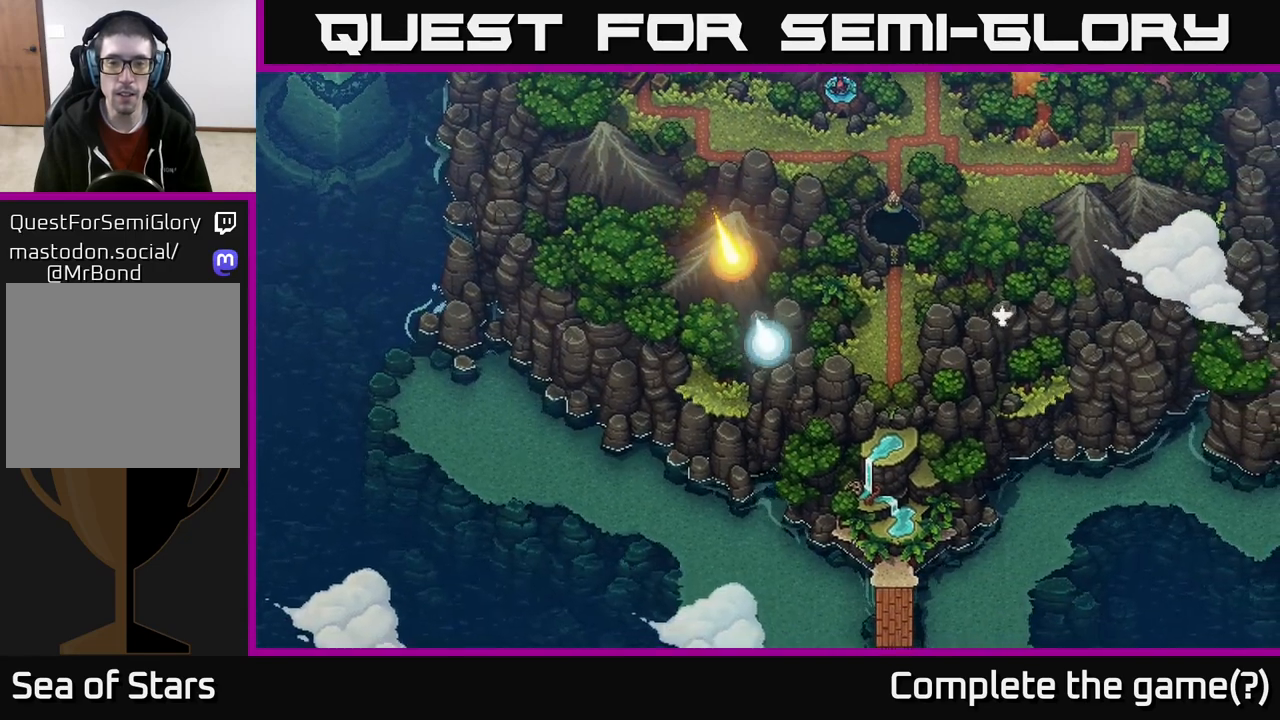
{"buttons": [], "left_stick": "up-left", "right_stick": "center", "events": [[267, "left_stick", "up"], [400, "left_stick", "up-left"]]}
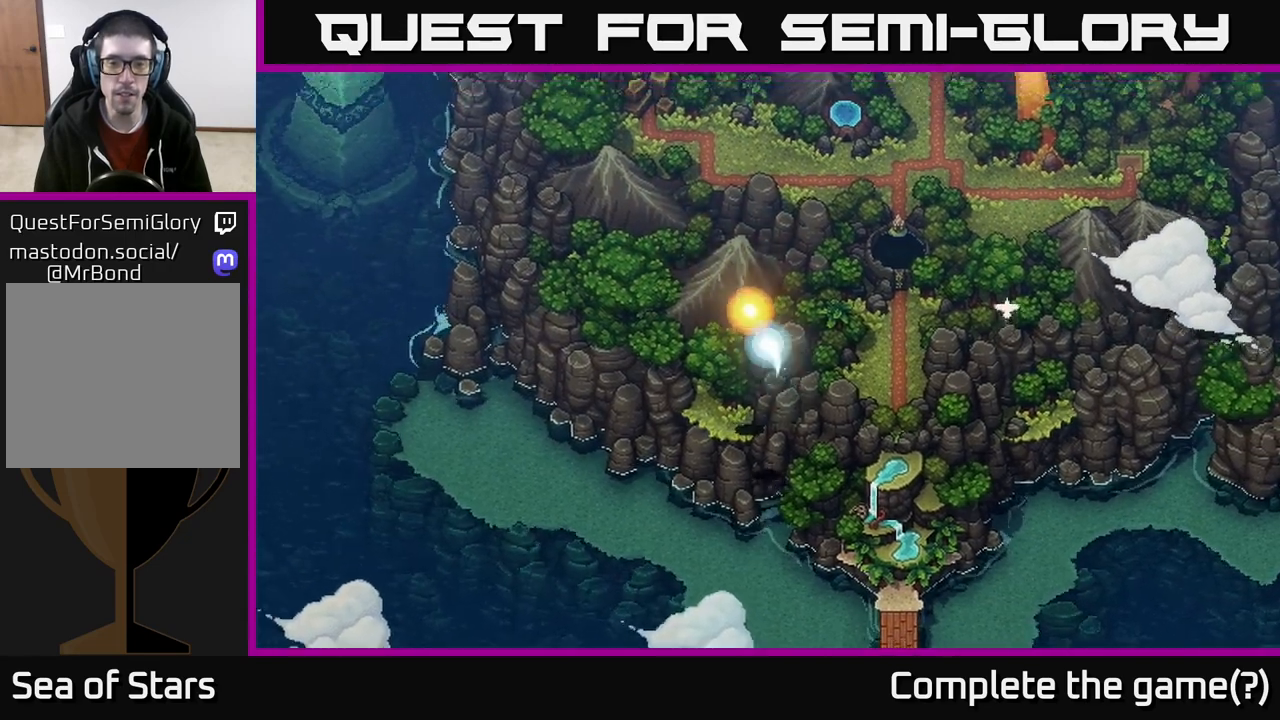
{"buttons": ["A"], "left_stick": "center", "right_stick": "center", "events": [[100, "left_stick", "center"], [217, "A", "down"]]}
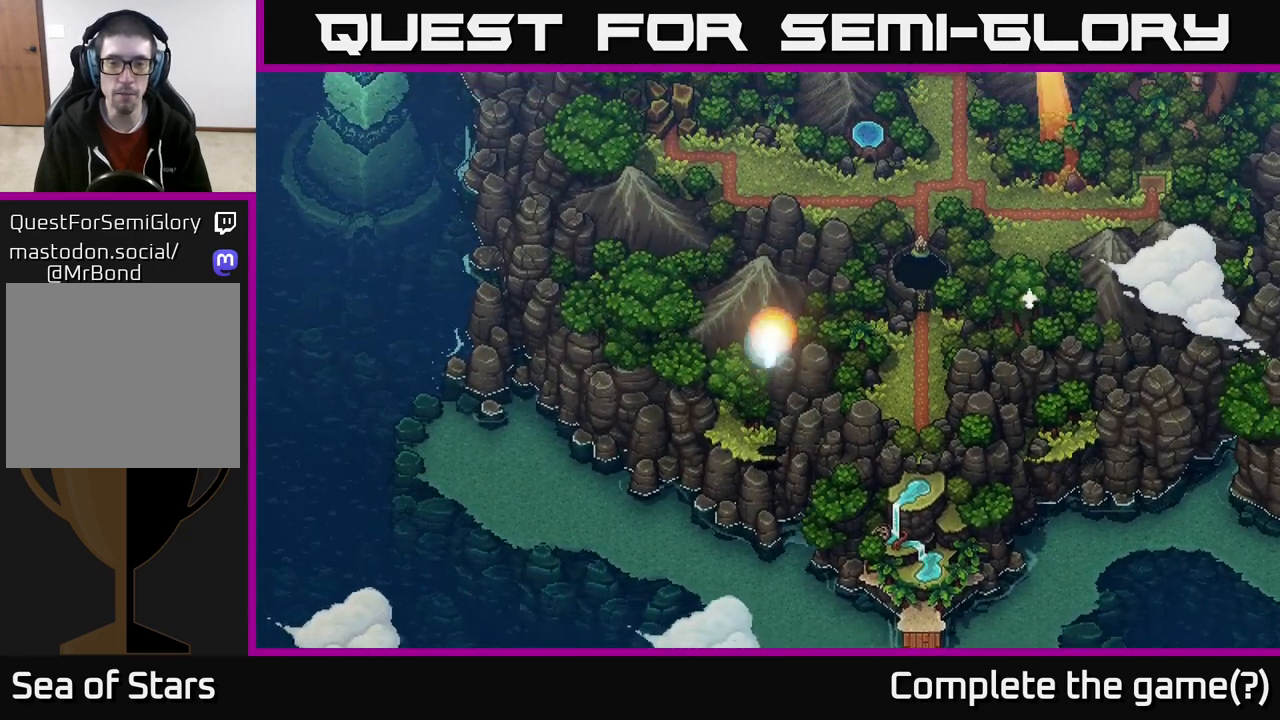
{"buttons": [], "left_stick": "center", "right_stick": "center", "events": [[167, "A", "up"], [183, "left_stick", "up-left"], [350, "left_stick", "center"]]}
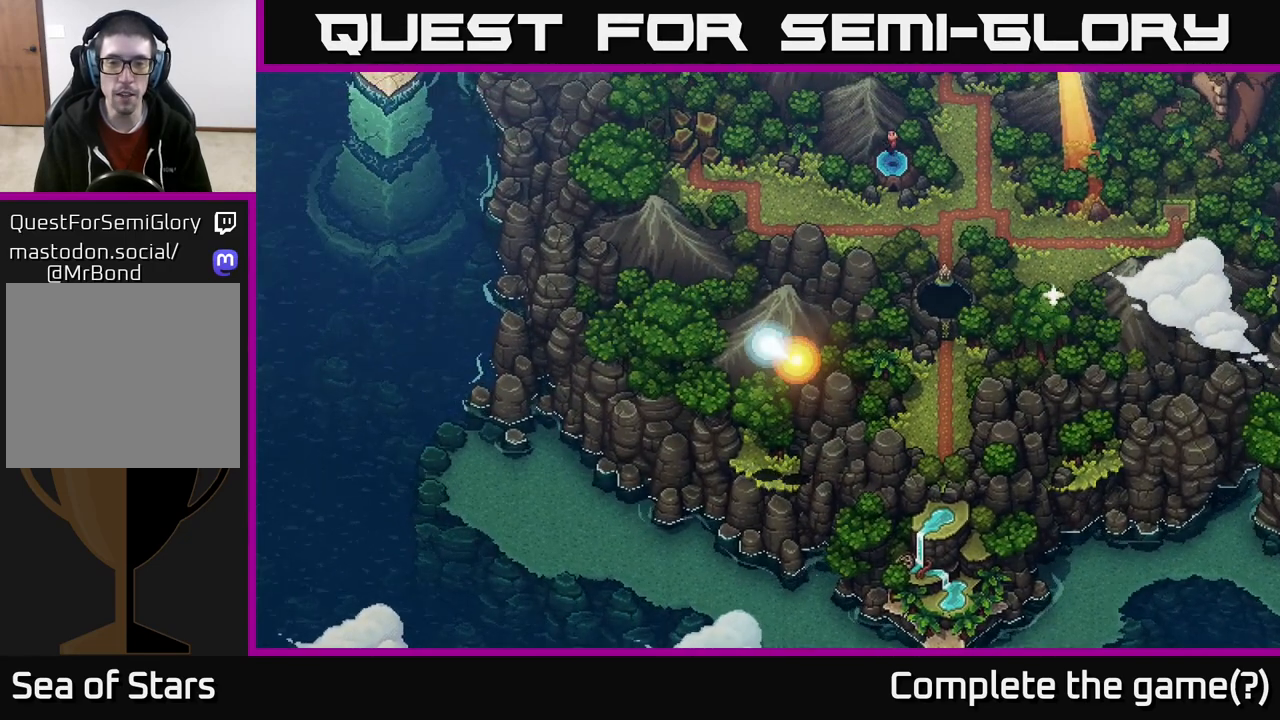
{"buttons": ["A"], "left_stick": "center", "right_stick": "center", "events": [[83, "A", "down"]]}